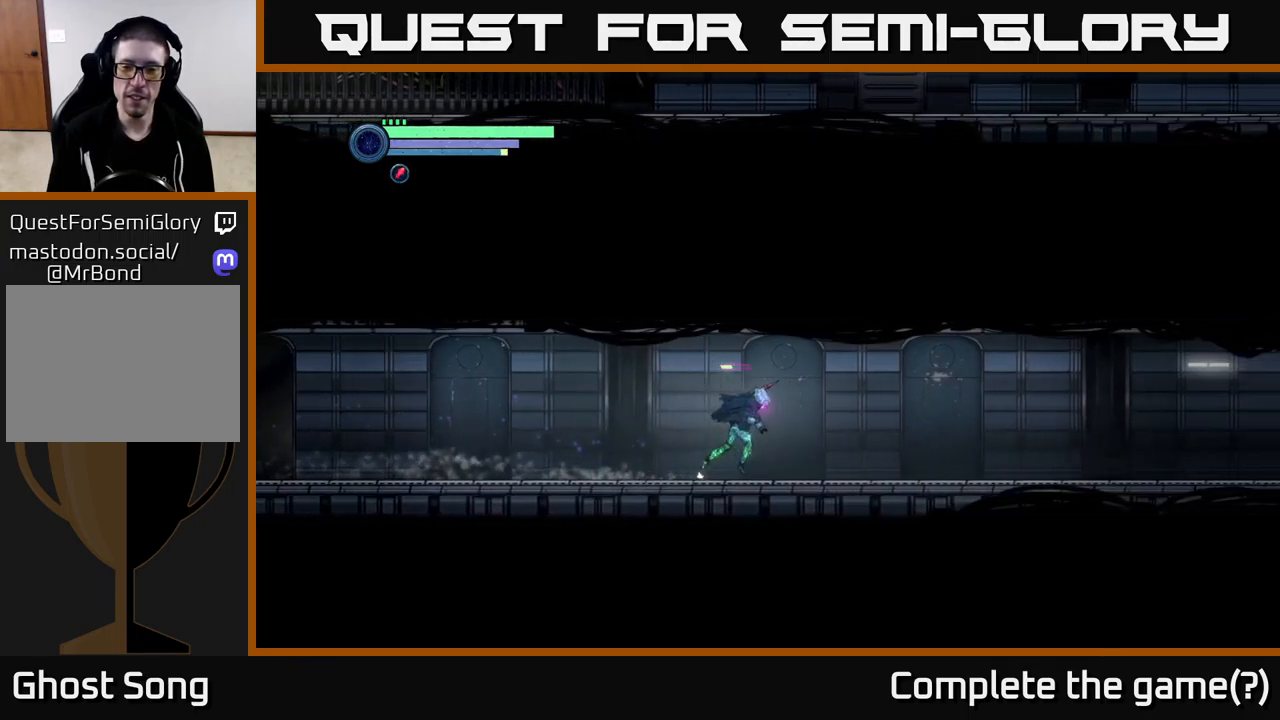
Gameplay with a controller (Xbox layout); each line is a JSON object with the inputs held at the frame after it. "events" lists button and stick changes between this image and that frame as [ms after this image, input, new state], when the widget could be followed in between.
{"buttons": ["R2"], "left_stick": "right", "right_stick": "center", "events": []}
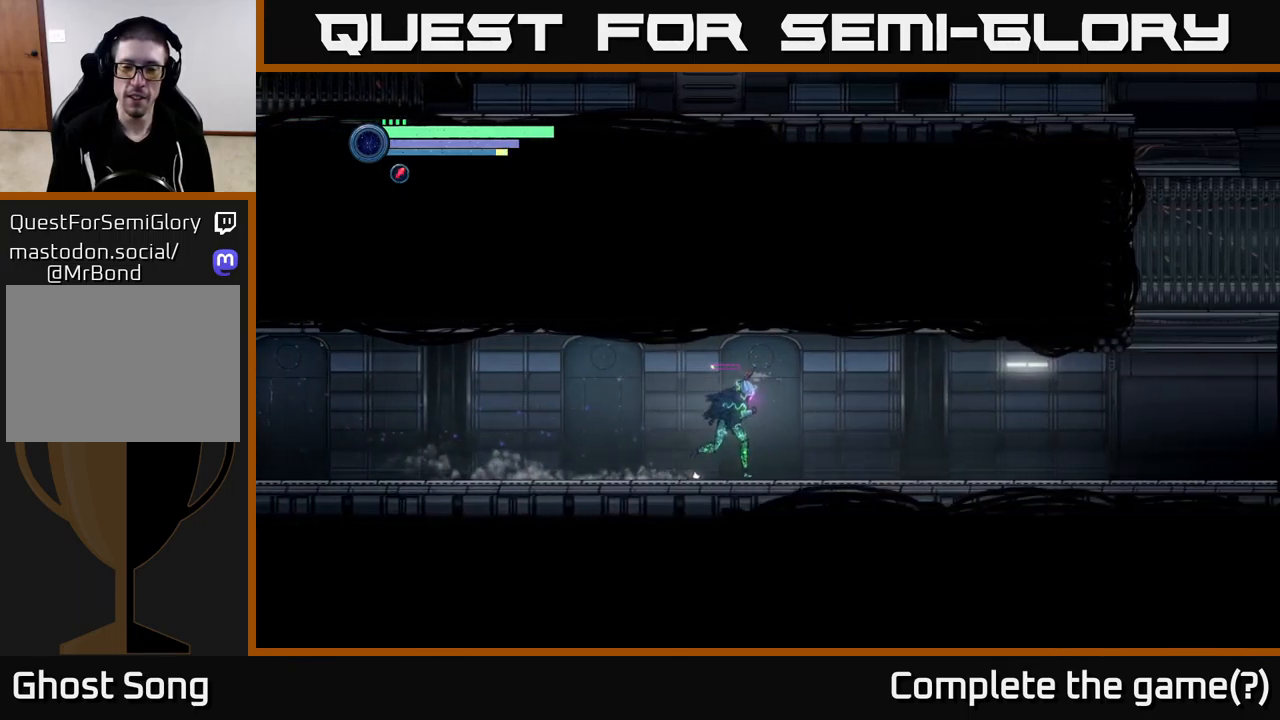
{"buttons": ["R2"], "left_stick": "right", "right_stick": "center", "events": []}
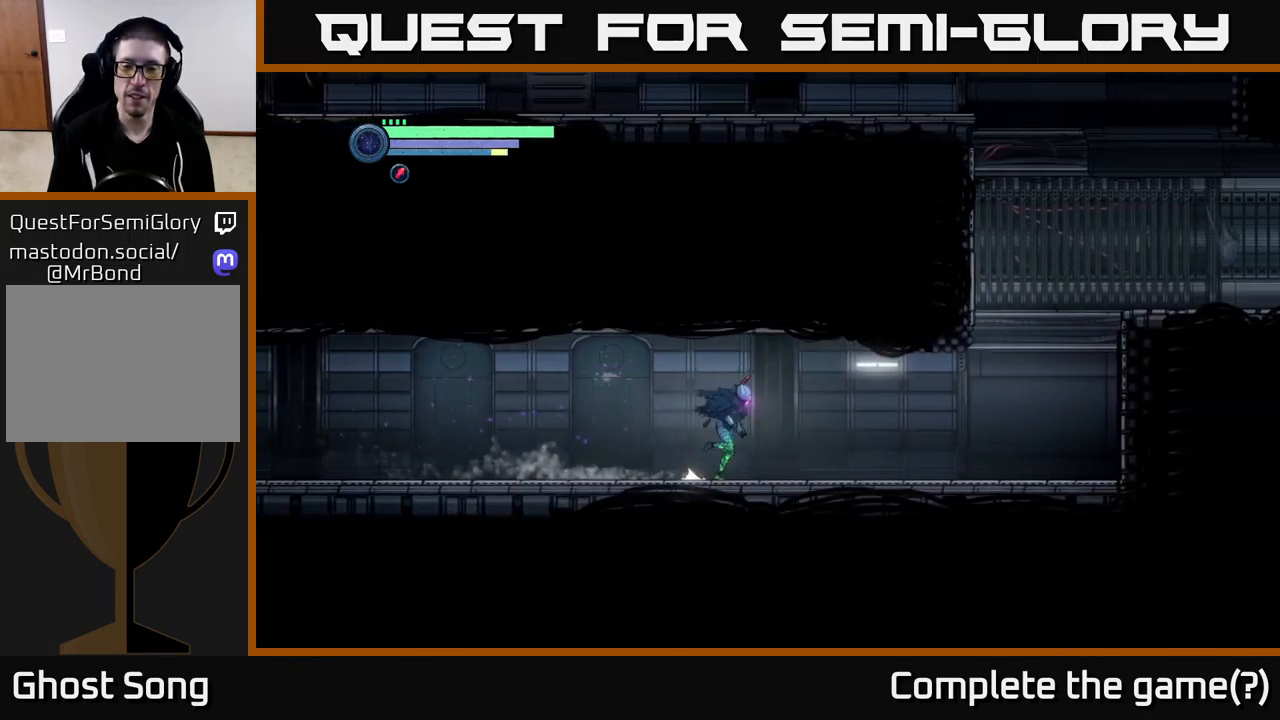
{"buttons": ["R2"], "left_stick": "right", "right_stick": "center", "events": []}
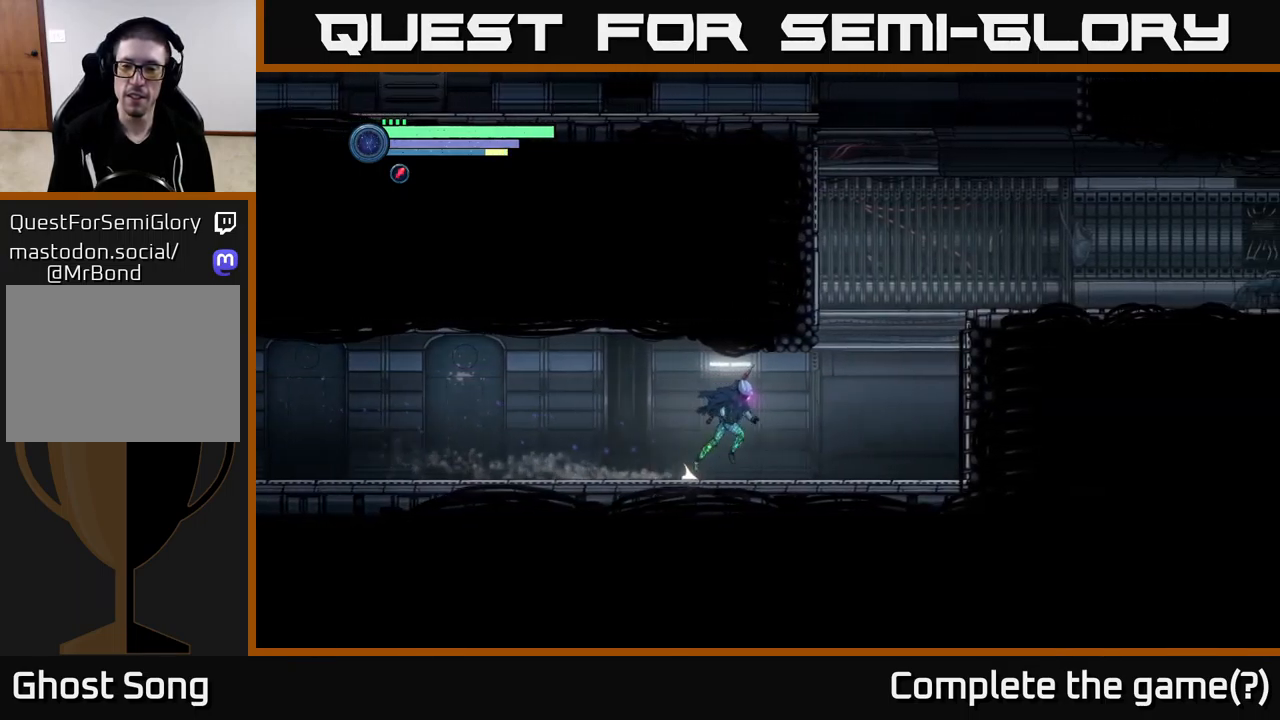
{"buttons": ["A", "R2"], "left_stick": "right", "right_stick": "center", "events": [[416, "A", "down"]]}
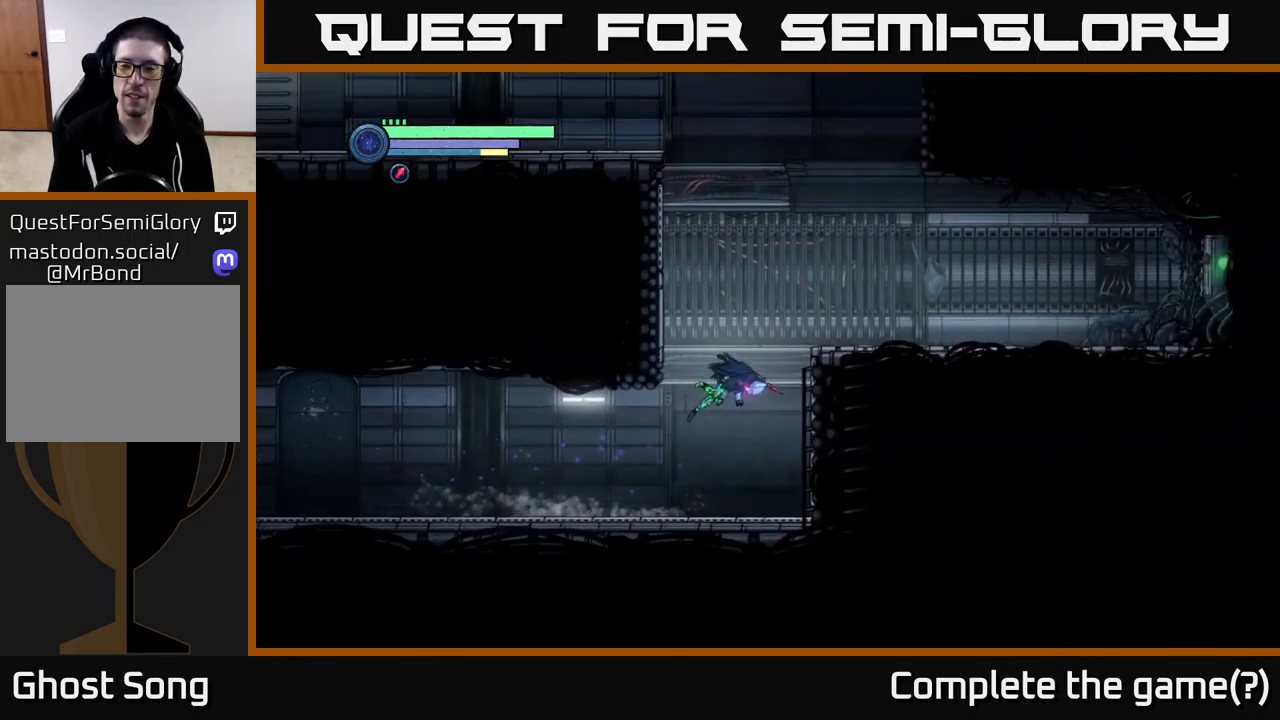
{"buttons": ["R2"], "left_stick": "right", "right_stick": "center", "events": [[416, "A", "up"]]}
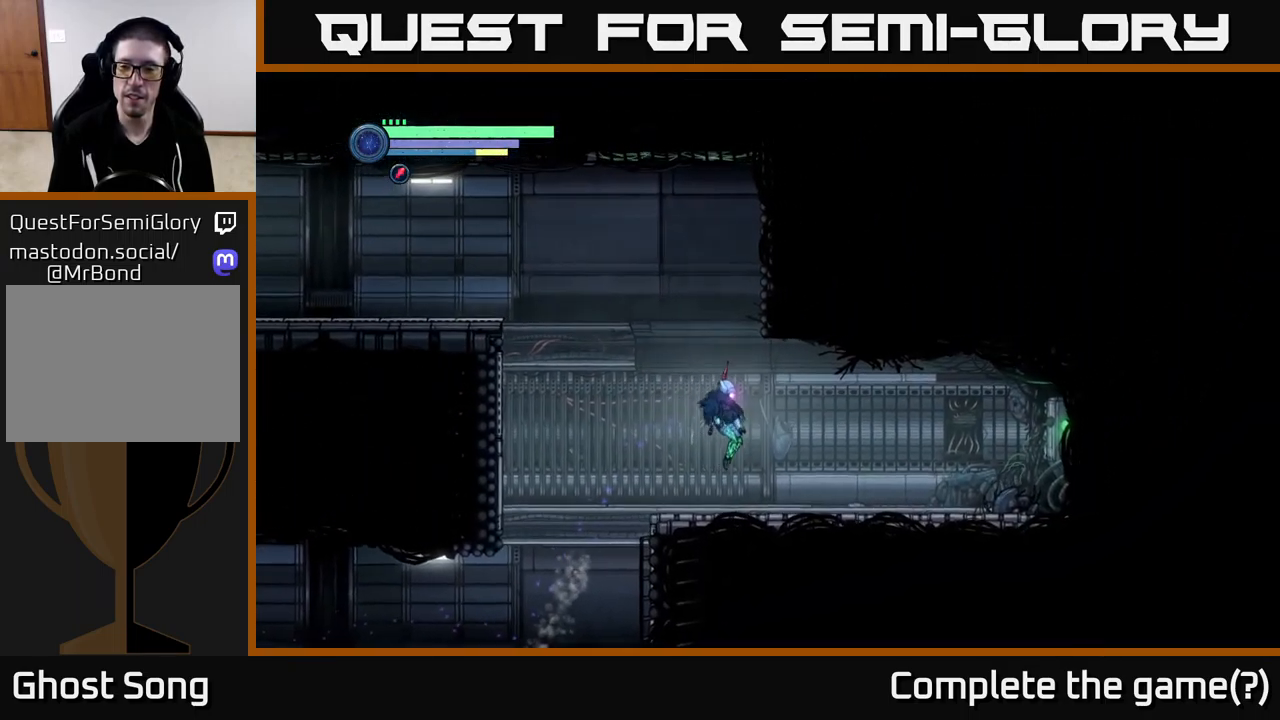
{"buttons": [], "left_stick": "center", "right_stick": "center", "events": [[100, "left_stick", "center"], [183, "R2", "up"]]}
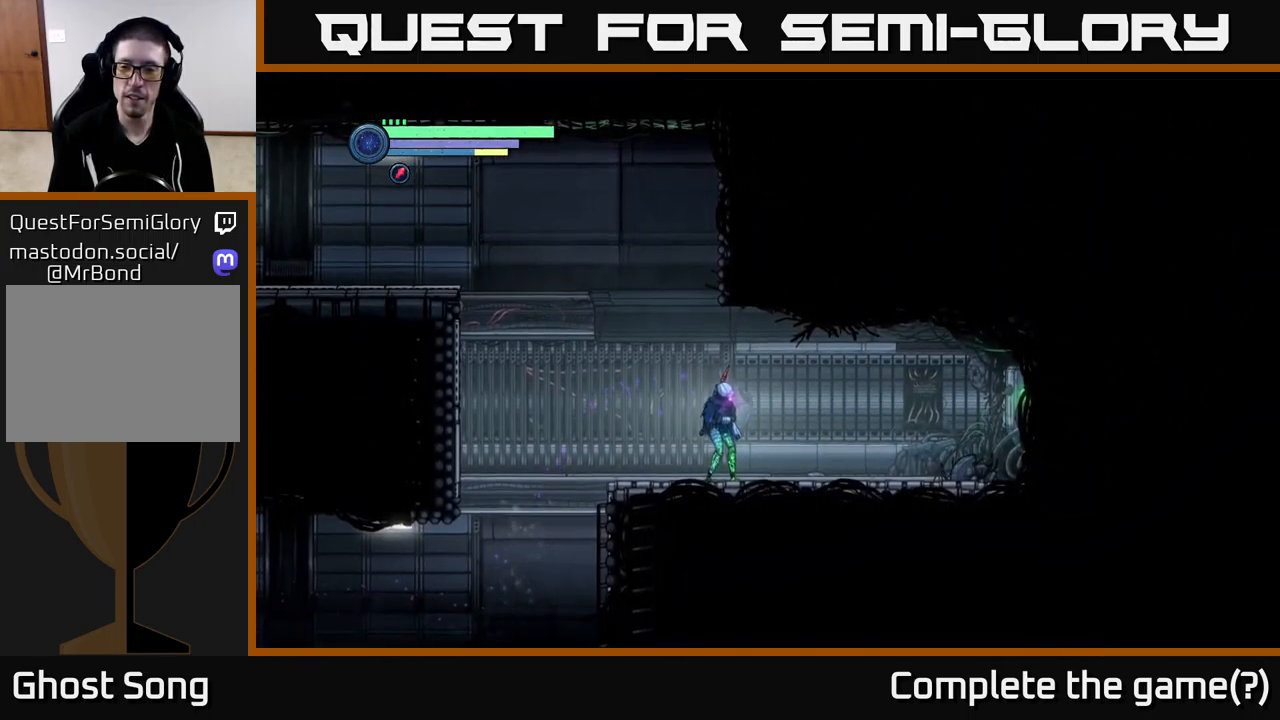
{"buttons": ["A", "R2"], "left_stick": "left", "right_stick": "center", "events": [[33, "left_stick", "left"], [83, "R2", "down"], [300, "A", "down"]]}
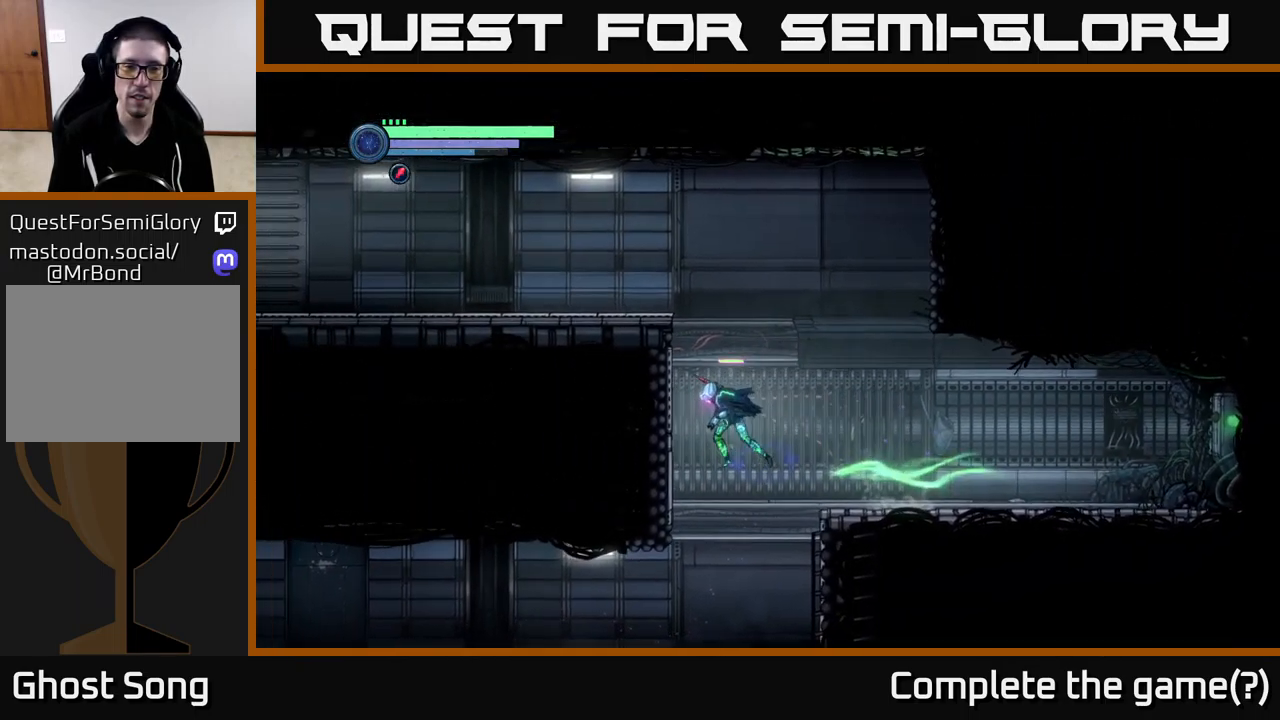
{"buttons": ["A", "R2"], "left_stick": "left", "right_stick": "center", "events": [[200, "A", "up"], [300, "A", "down"]]}
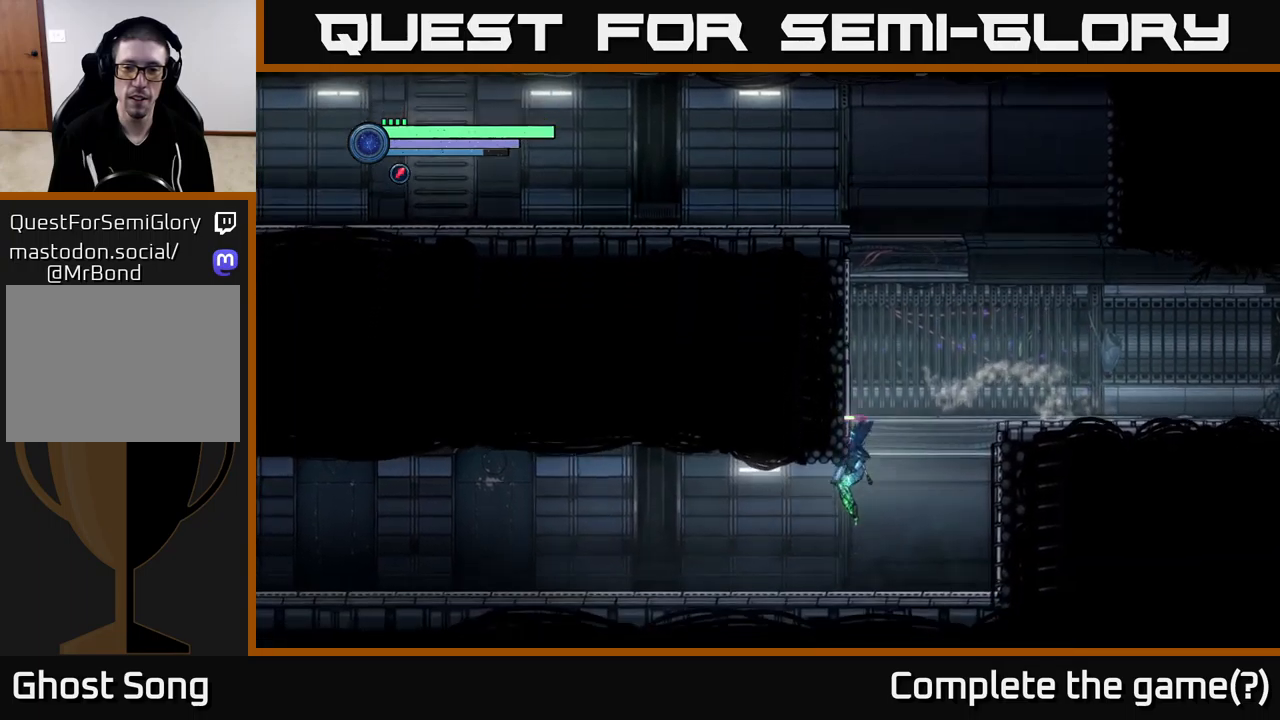
{"buttons": ["A"], "left_stick": "right", "right_stick": "center", "events": [[67, "A", "up"], [67, "left_stick", "right"], [200, "R2", "up"], [283, "A", "down"]]}
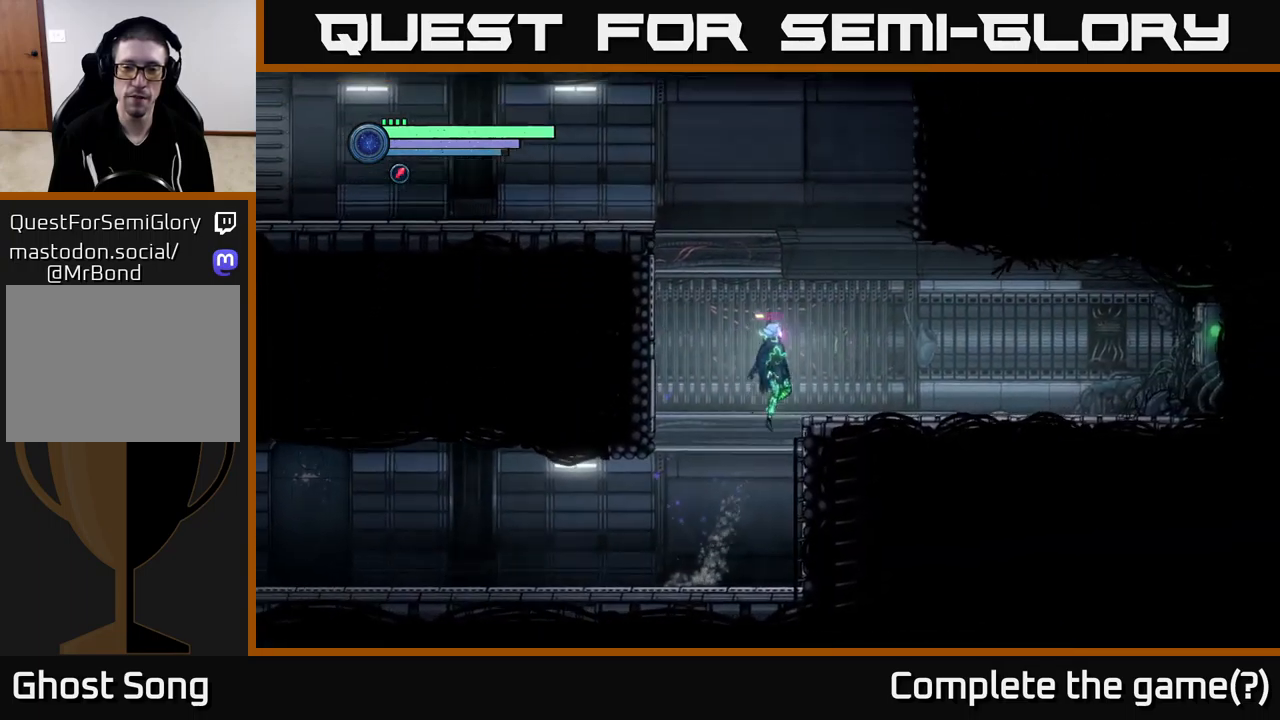
{"buttons": ["R2"], "left_stick": "left", "right_stick": "center", "events": [[117, "A", "up"], [300, "left_stick", "center"], [350, "left_stick", "left"], [433, "R2", "down"]]}
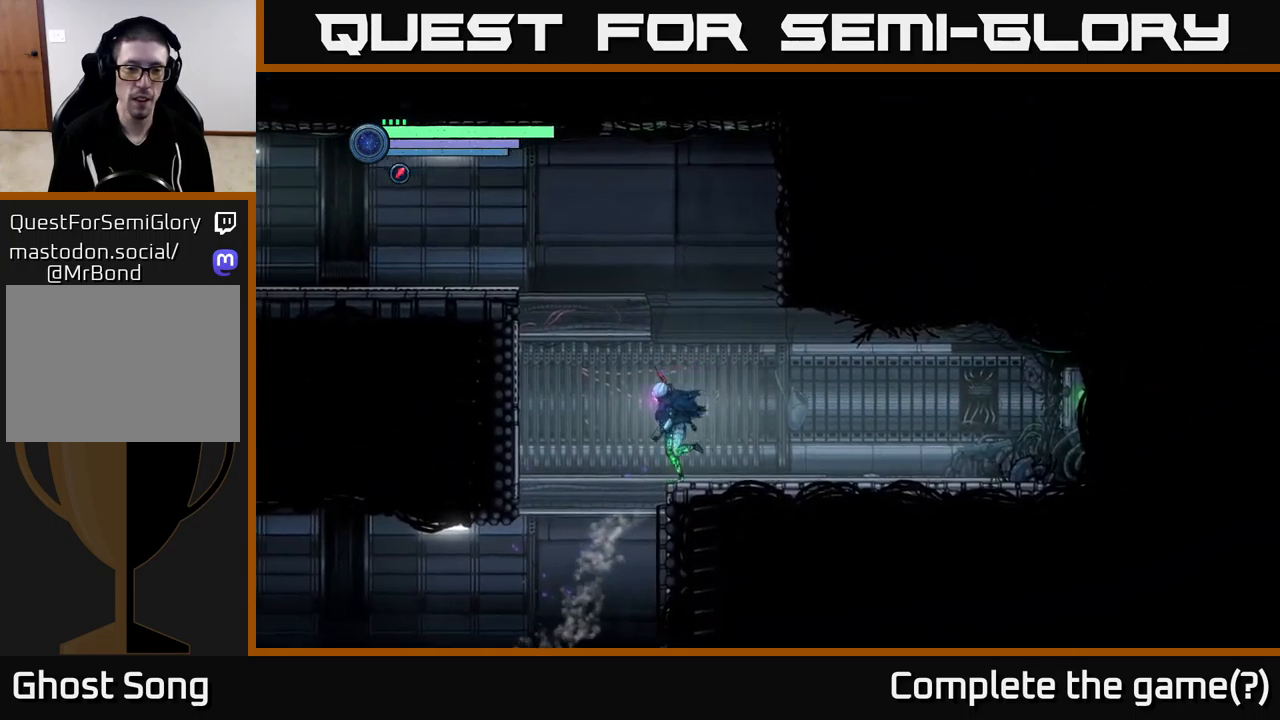
{"buttons": ["A"], "left_stick": "left", "right_stick": "center", "events": [[83, "A", "down"], [267, "R2", "up"]]}
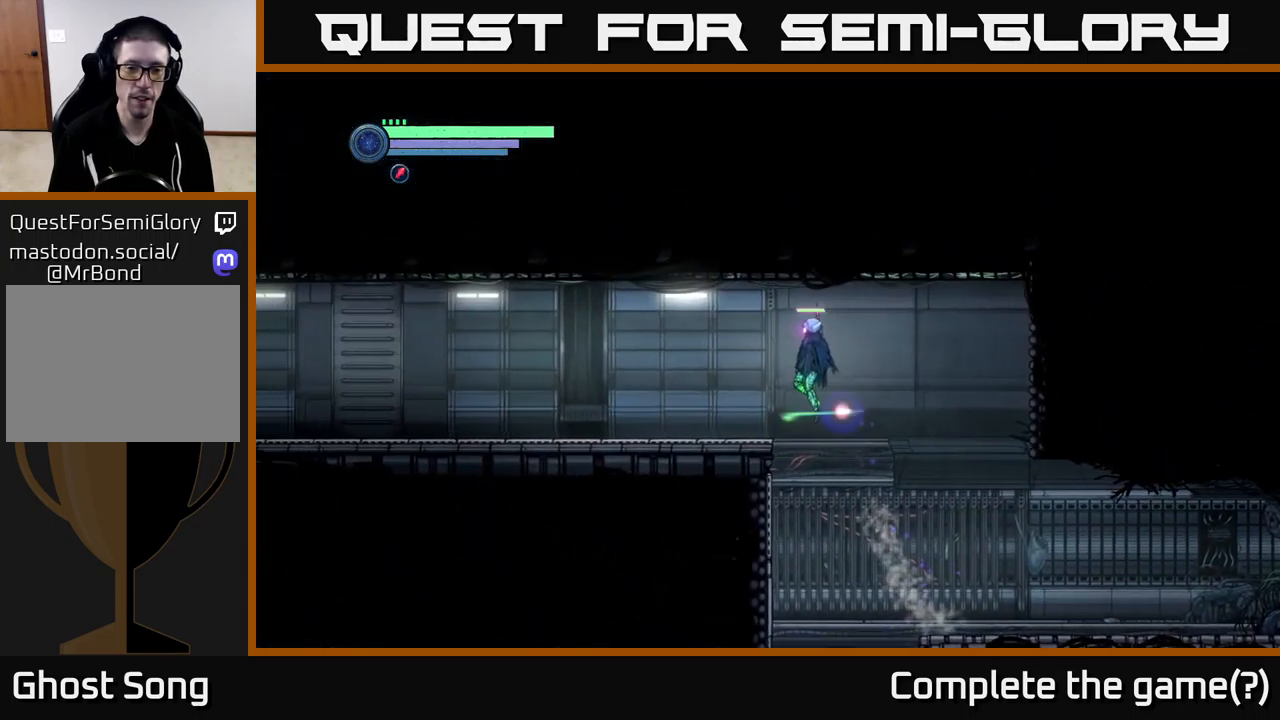
{"buttons": ["R2"], "left_stick": "left", "right_stick": "center", "events": [[133, "A", "up"], [200, "R2", "down"]]}
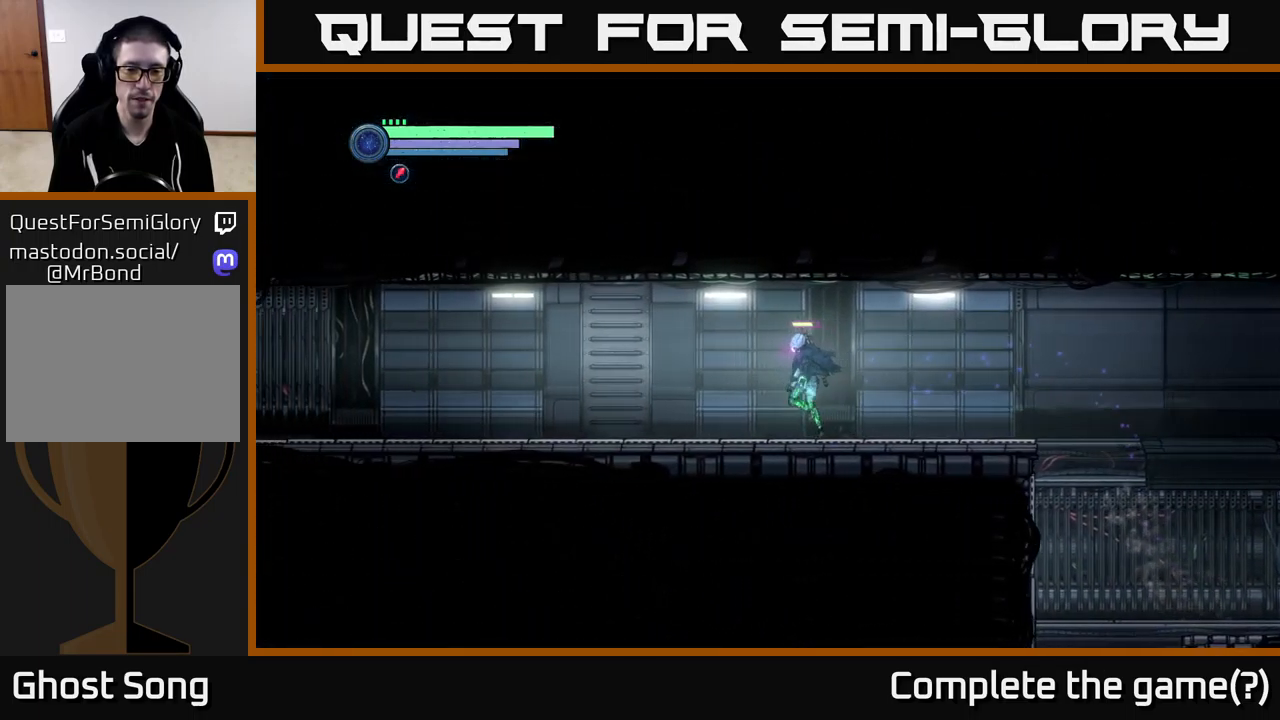
{"buttons": ["R2"], "left_stick": "left", "right_stick": "center", "events": []}
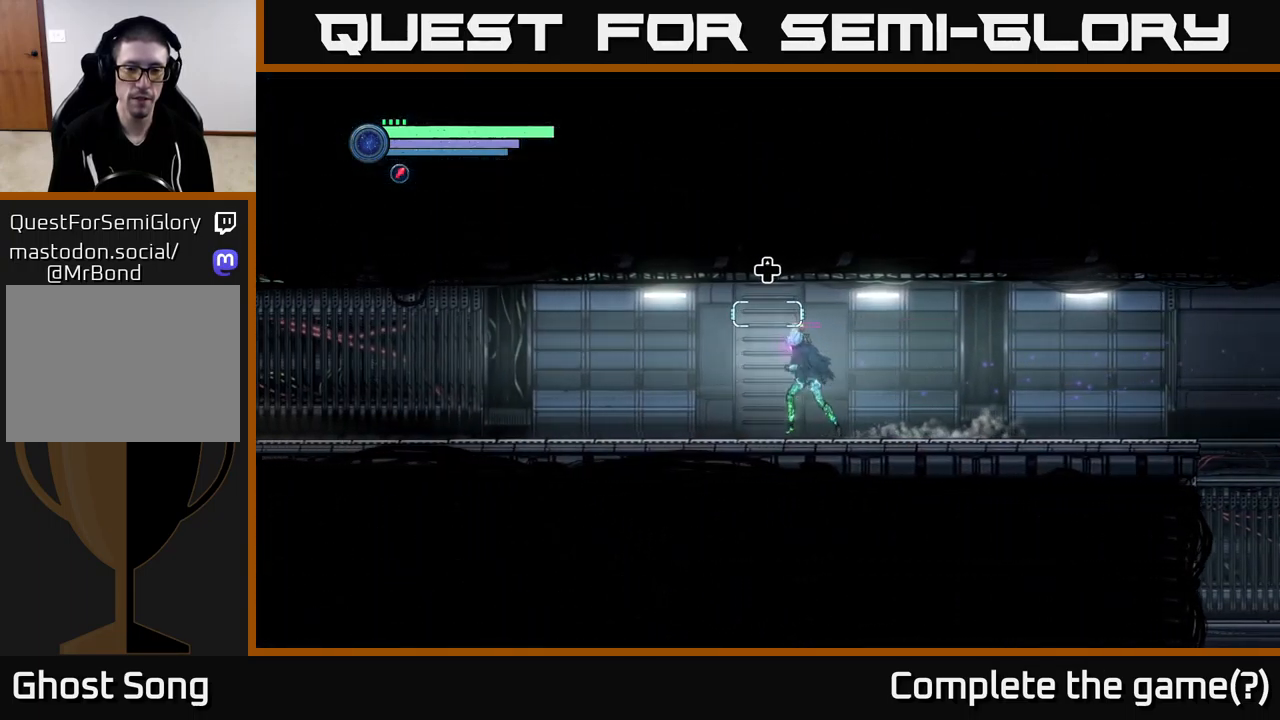
{"buttons": ["R2"], "left_stick": "left", "right_stick": "center", "events": []}
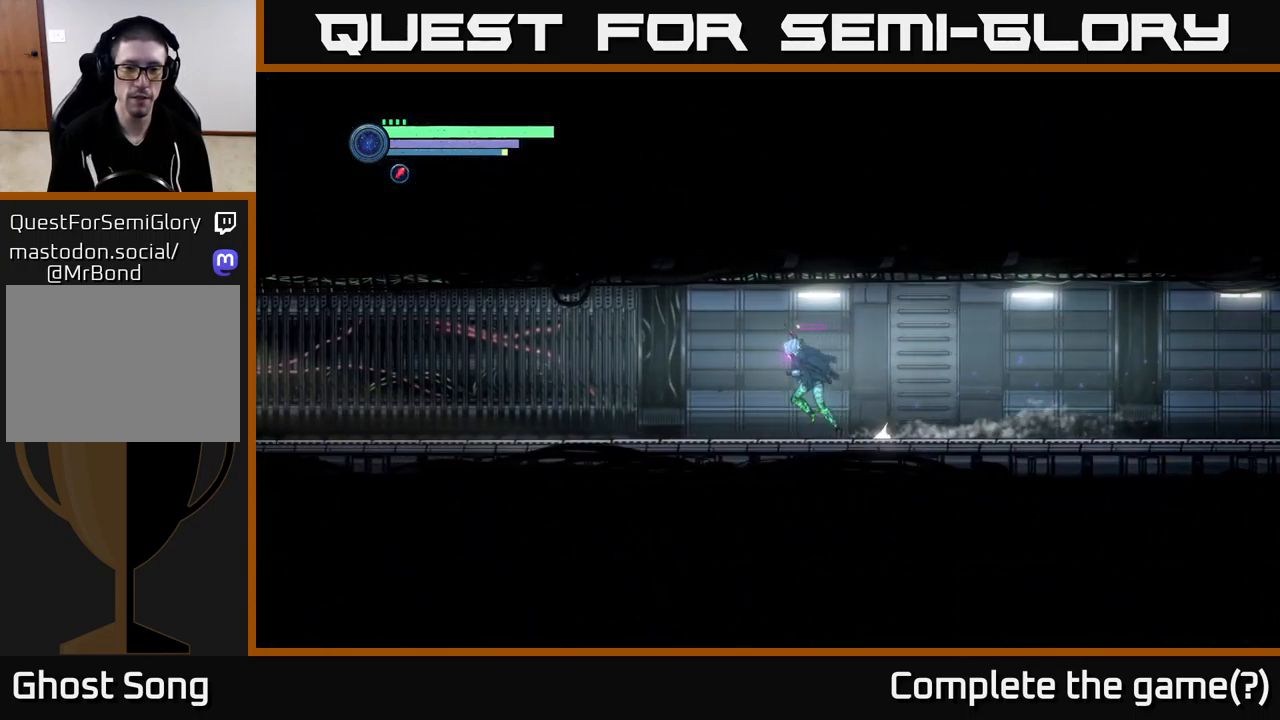
{"buttons": ["R2"], "left_stick": "left", "right_stick": "center", "events": []}
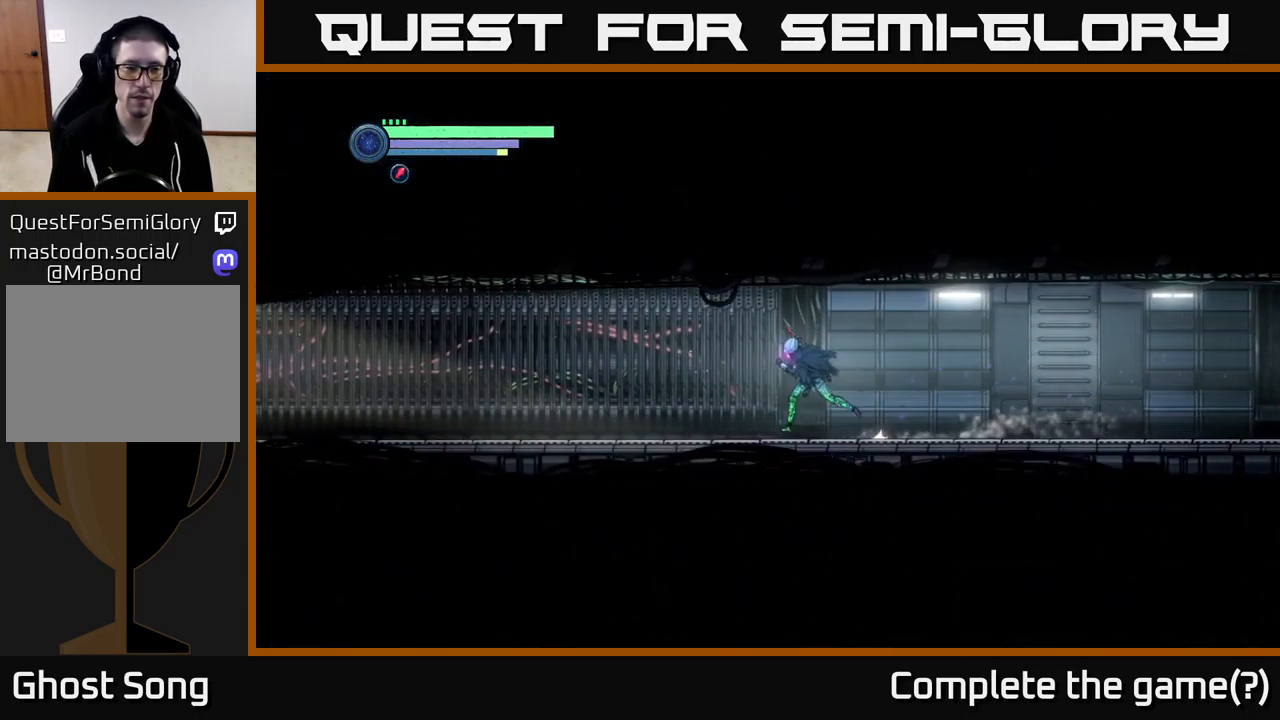
{"buttons": ["R2"], "left_stick": "left", "right_stick": "center", "events": []}
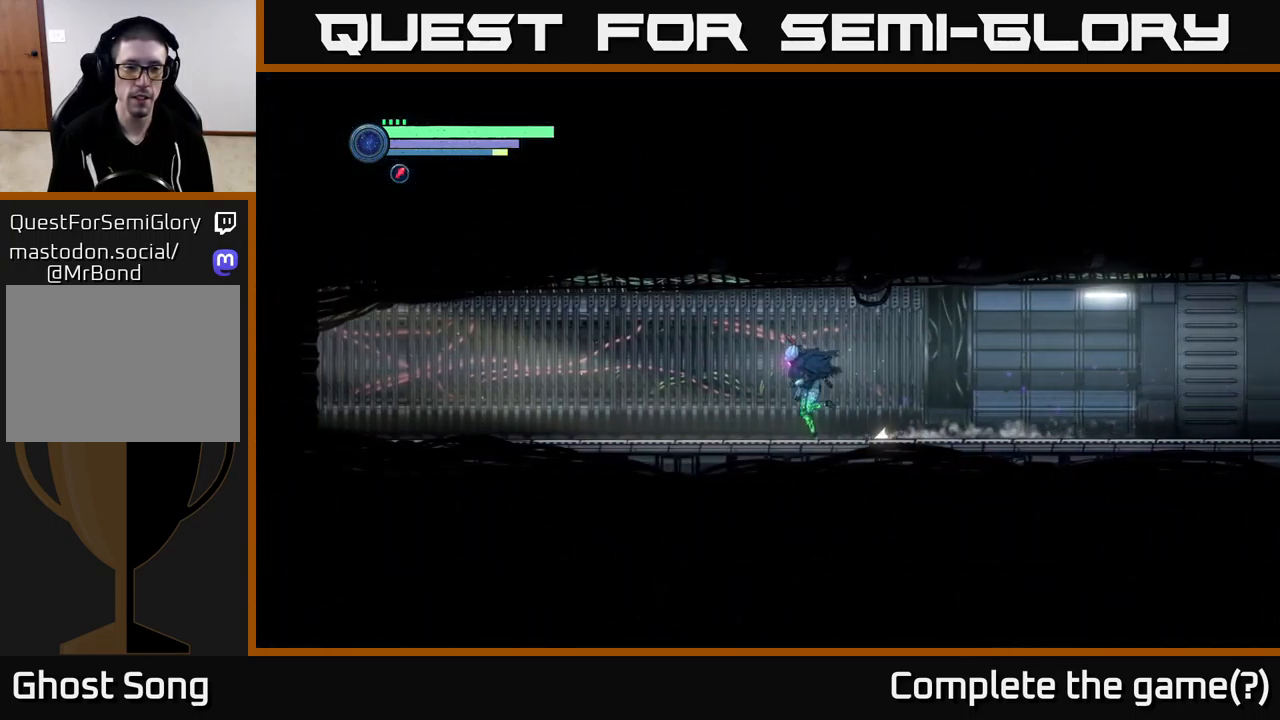
{"buttons": ["R2"], "left_stick": "left", "right_stick": "center", "events": []}
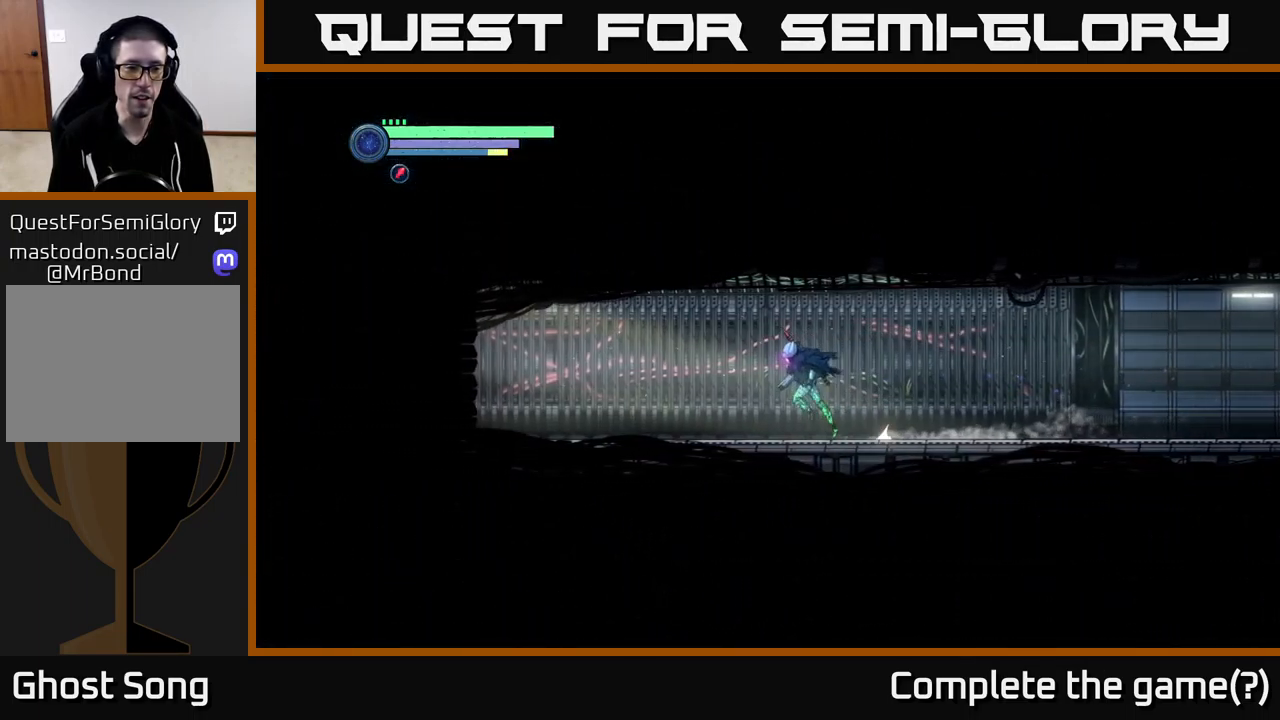
{"buttons": ["R2"], "left_stick": "left", "right_stick": "center", "events": []}
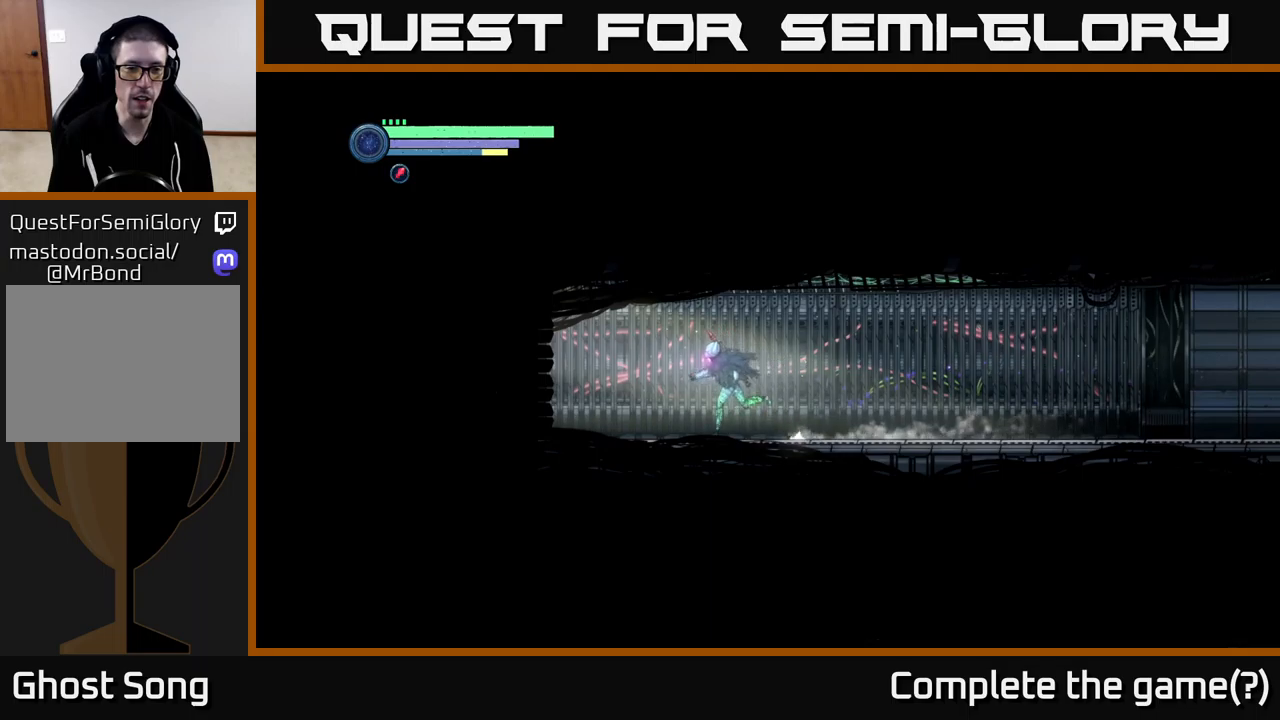
{"buttons": ["R2"], "left_stick": "left", "right_stick": "center", "events": []}
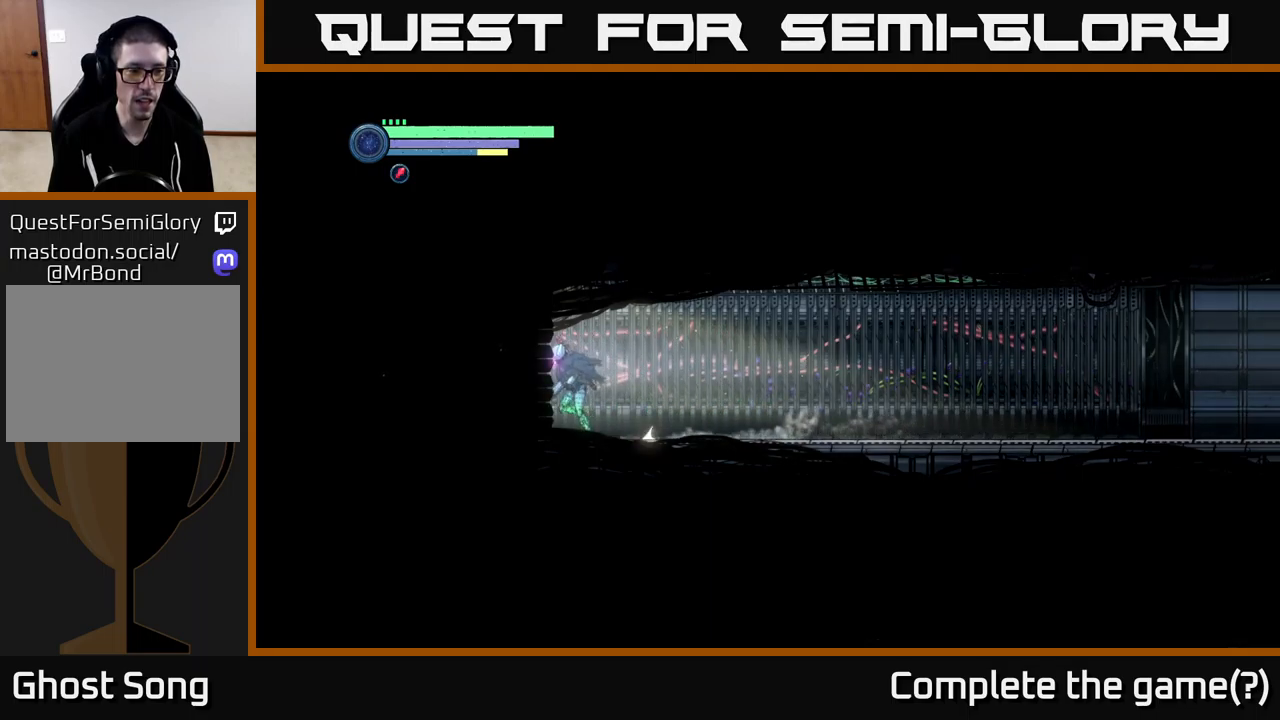
{"buttons": [], "left_stick": "left", "right_stick": "center", "events": [[484, "R2", "up"]]}
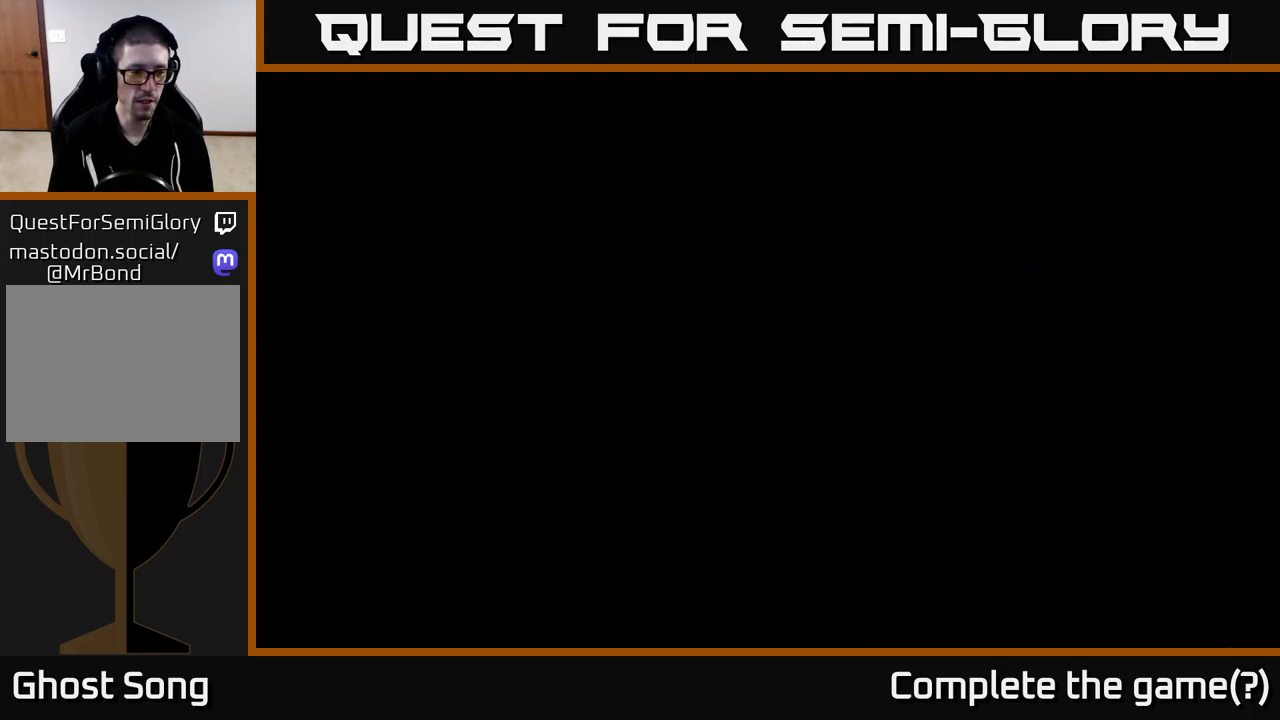
{"buttons": ["R2"], "left_stick": "left", "right_stick": "center", "events": [[150, "R2", "down"]]}
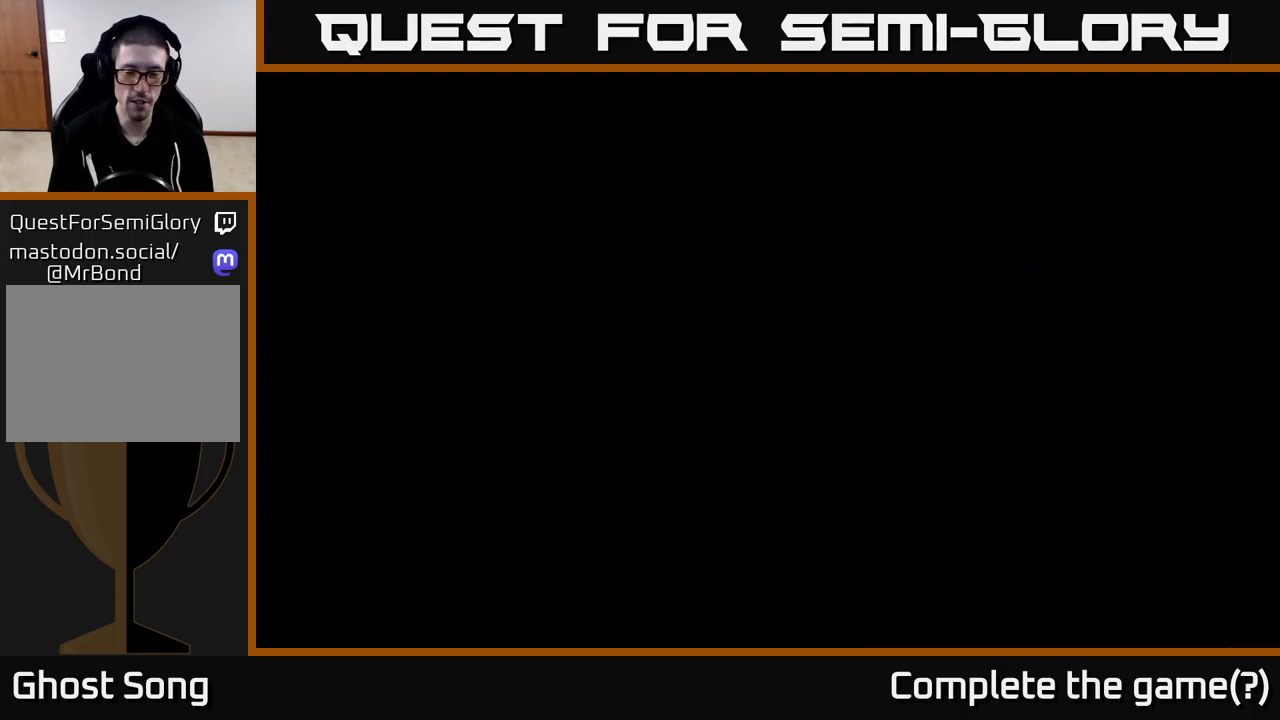
{"buttons": [], "left_stick": "left", "right_stick": "center", "events": [[134, "R2", "up"]]}
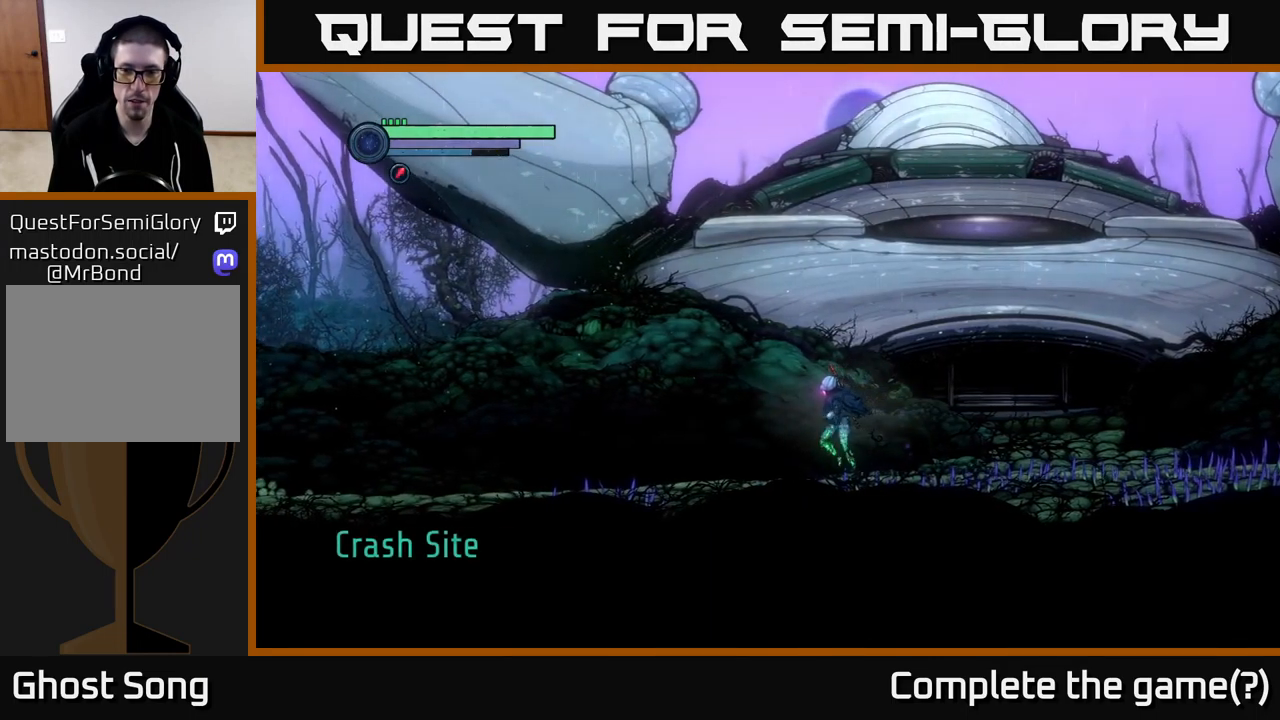
{"buttons": [], "left_stick": "center", "right_stick": "center", "events": [[450, "left_stick", "center"]]}
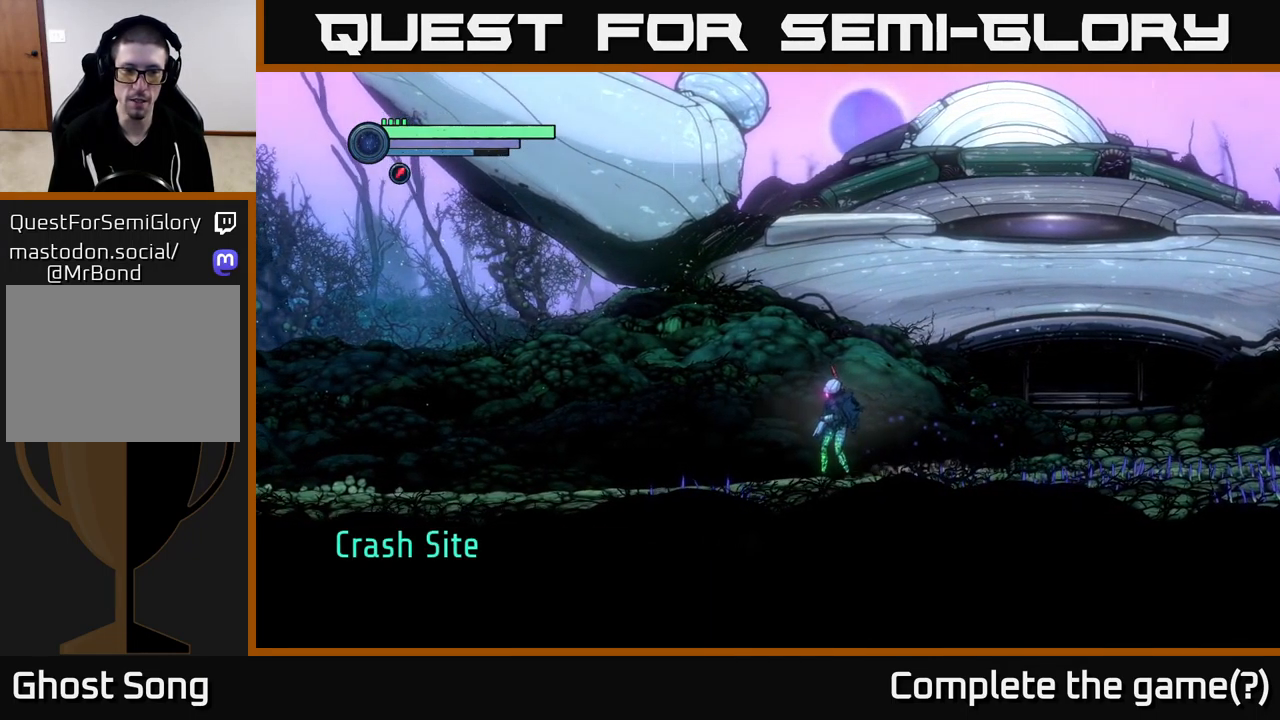
{"buttons": [], "left_stick": "center", "right_stick": "center", "events": [[217, "SELECT", "down"], [334, "SELECT", "up"]]}
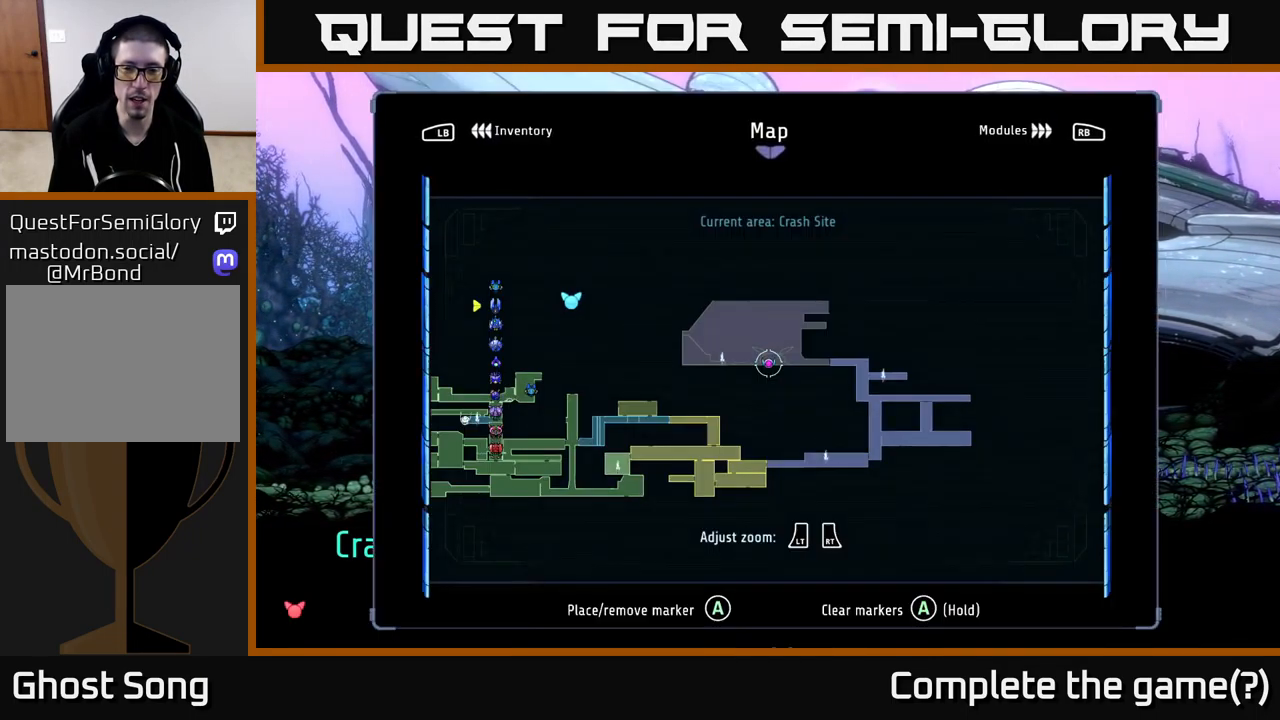
{"buttons": [], "left_stick": "up", "right_stick": "center", "events": [[317, "left_stick", "up"]]}
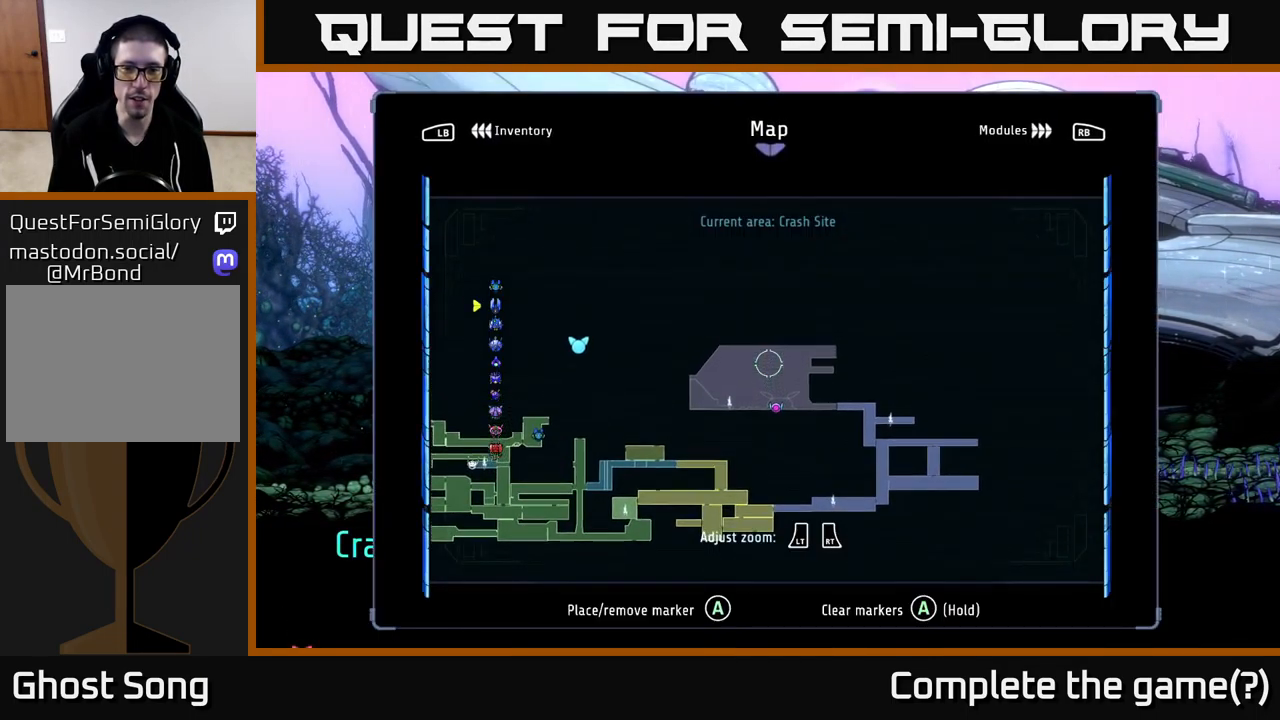
{"buttons": [], "left_stick": "center", "right_stick": "center", "events": [[150, "left_stick", "center"]]}
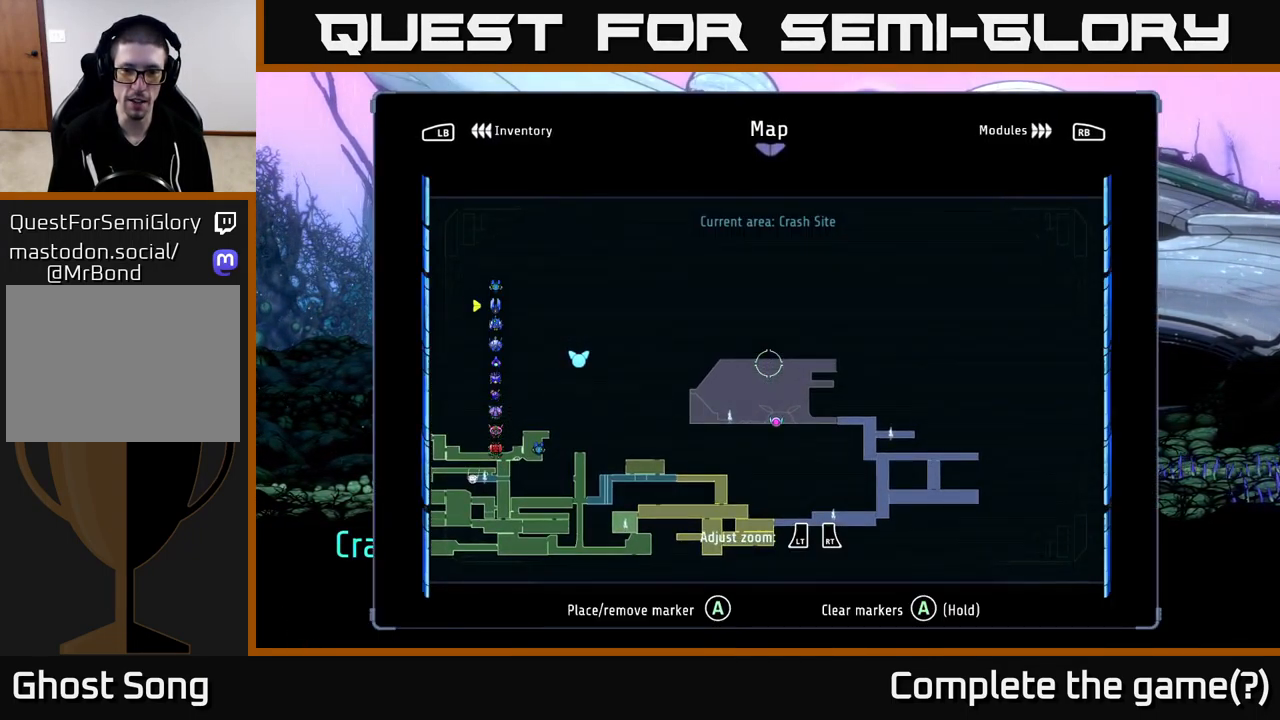
{"buttons": [], "left_stick": "right", "right_stick": "center", "events": [[217, "SELECT", "down"], [317, "SELECT", "up"], [500, "left_stick", "right"]]}